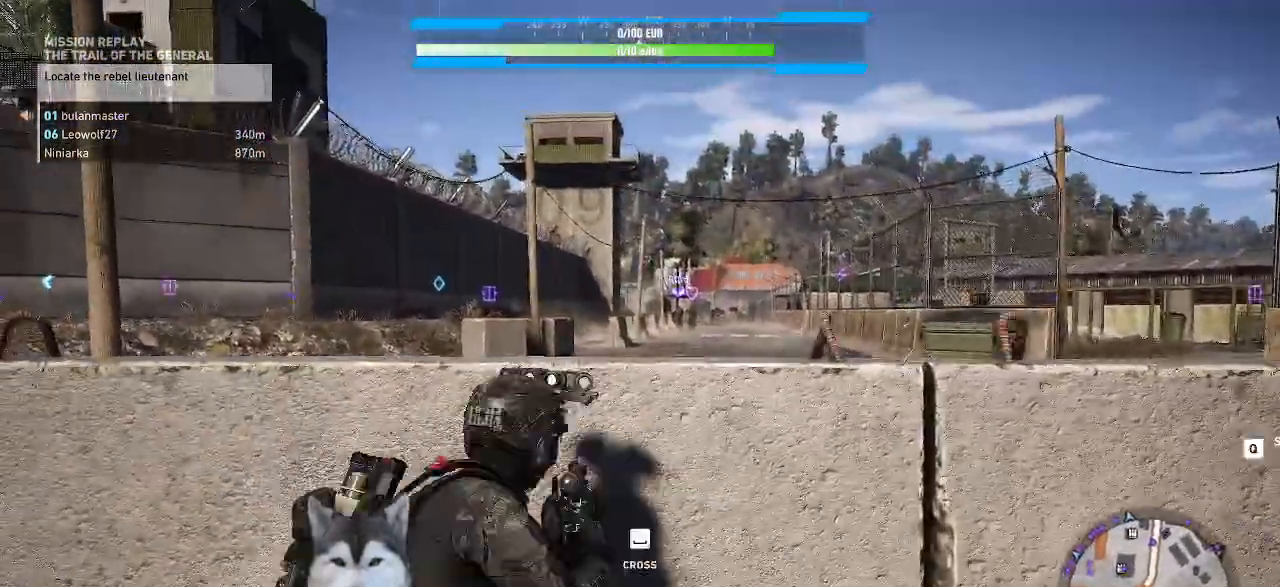
Gameplay with keyboard and mouse; each line is a JSON object with the keys and mouse buttons held at the frame after it. "events" lists presses ("down") and releases ("up") of ".", "/", "0", "1", "2", "3", "4", "5", "6", "7", "8", "9", "a", "alt_l", "alt_r", "b", "backslash", "backspace", "c", "caps_lock", "comma", "ctrl_l", "ctrl_r", "d", "e", "equals", "f", "g", "h", "i", "j", "k", "l", "lbracket", "m", "minus", "n", "o", "p", "q", "quote", "r", "rbracket", "return", "s", "semicolon", "shift_l", "shift_r", "space", "t", "tilde", "u", "v", "w", "x", "y", "z", "mouse_left", "mouse_wheel" and "mouse_right" between this image and that frame as [ms after this image, input, new state], when the widget could be followed in between. "mouse_left", "mouse_wheel", "mouse_right" = the "left", "wheel", "right" buttons of the "mouse" list. No other keys are recorded. "wheel" means that the mouse wheel is clicked or scrolled. Not read: mouse_move tab.
{"keys": [], "mouse": ["right"]}
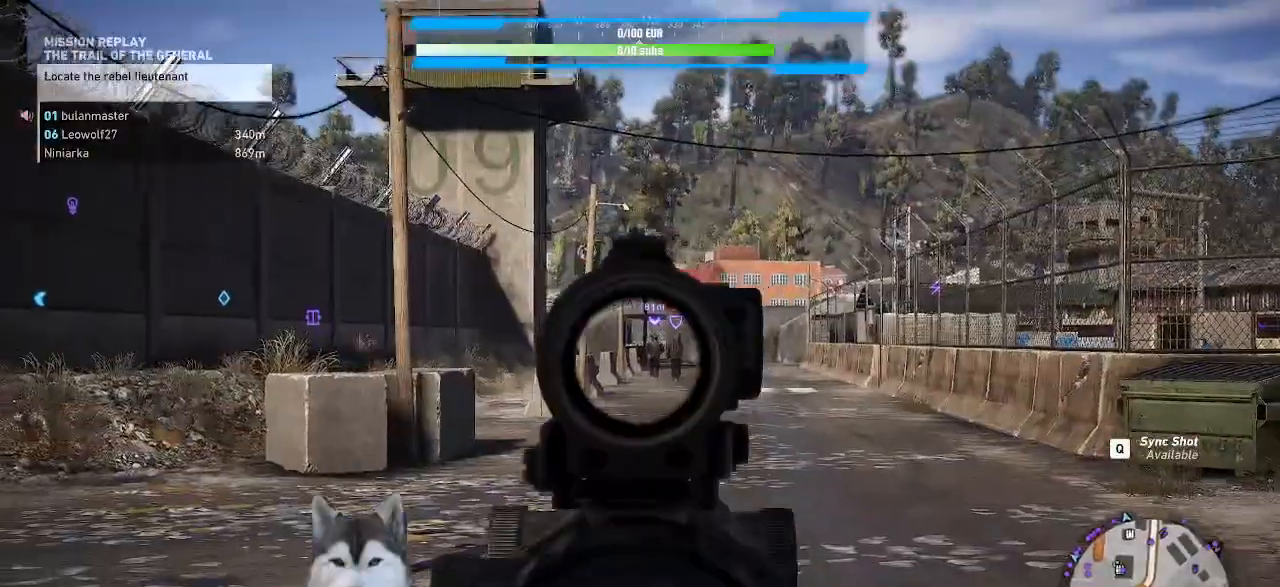
{"keys": [], "mouse": ["right"], "events": [[34, "b", "down"], [134, "b", "up"]]}
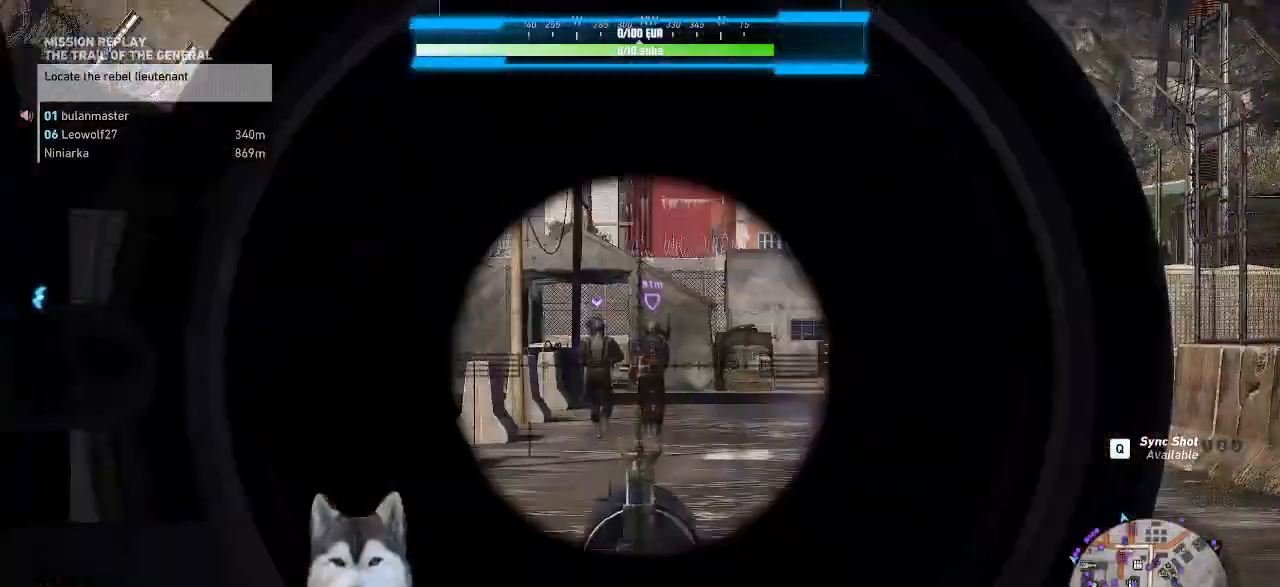
{"keys": [], "mouse": ["right"], "events": []}
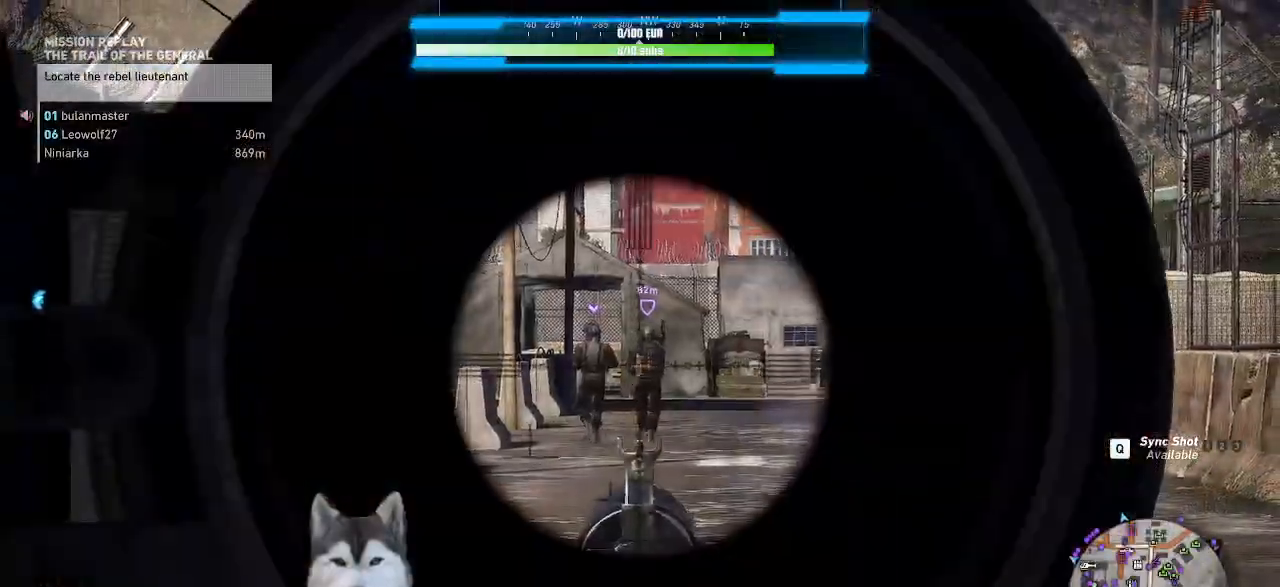
{"keys": [], "mouse": ["right"], "events": [[367, "mouse_left", "down"], [500, "mouse_left", "up"]]}
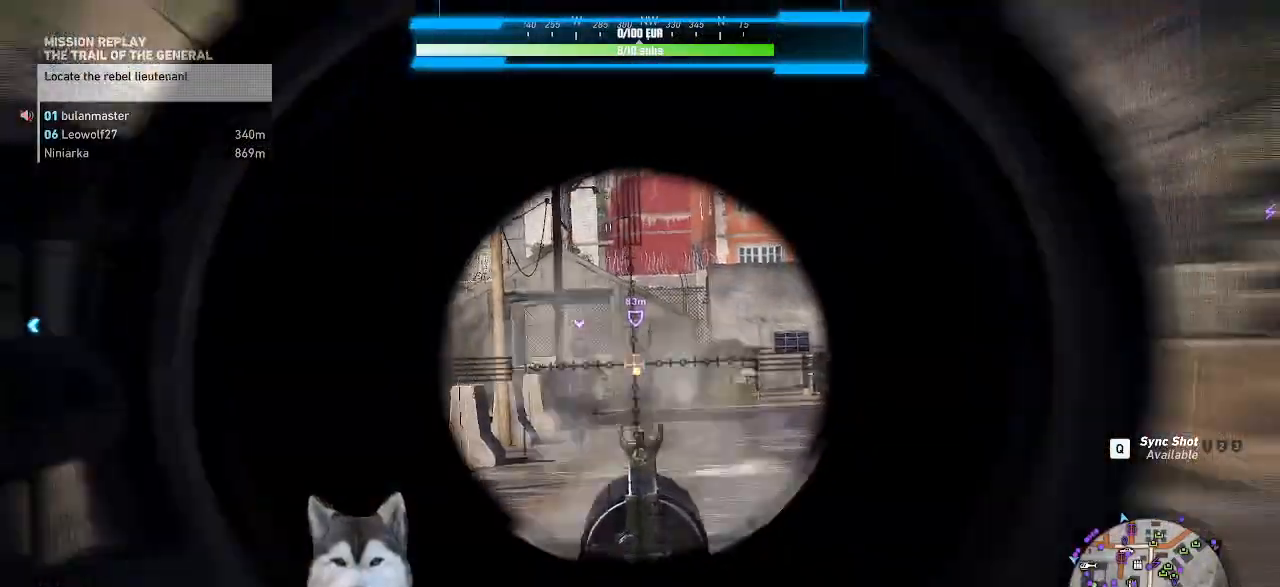
{"keys": [], "mouse": ["right"], "events": []}
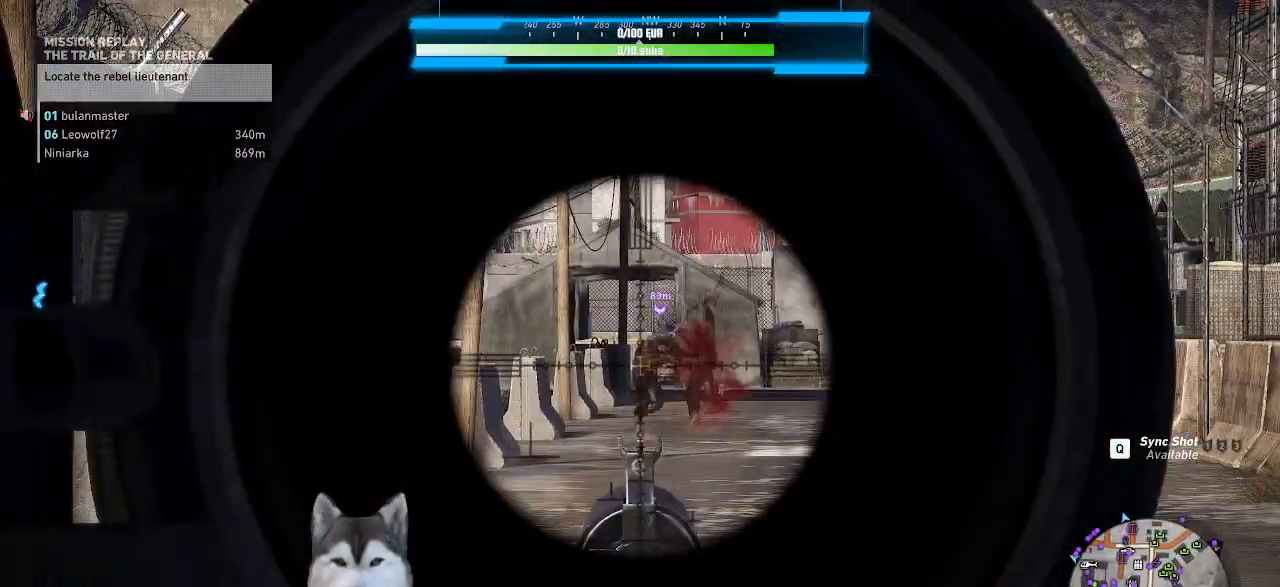
{"keys": [], "mouse": ["right"], "events": [[300, "mouse_left", "down"], [400, "mouse_left", "up"]]}
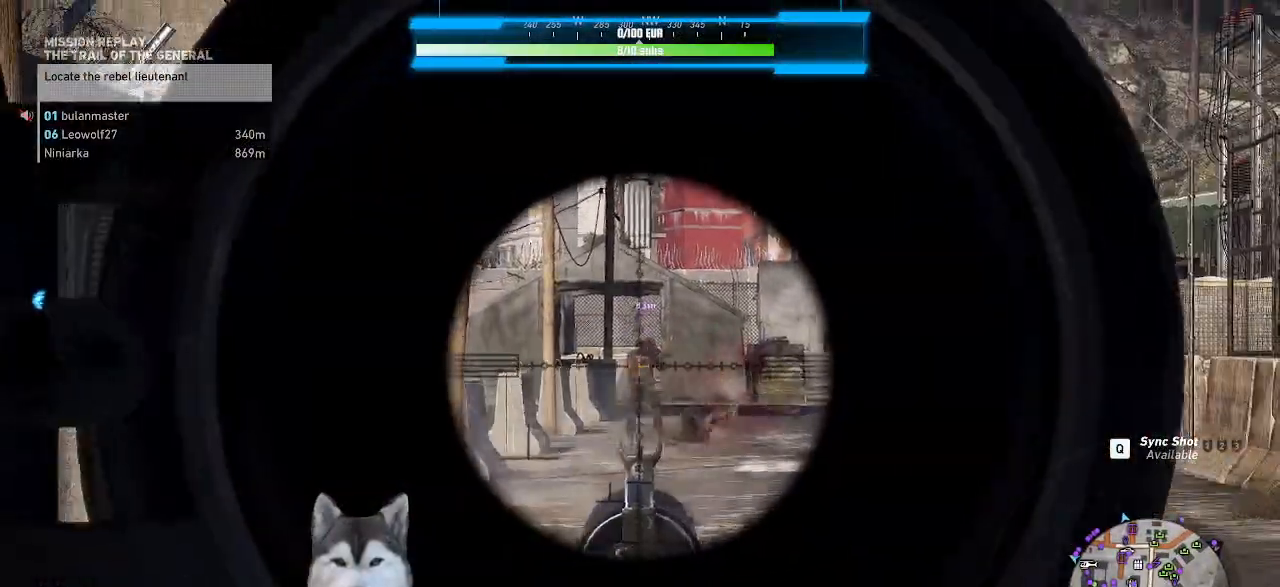
{"keys": [], "mouse": ["right"], "events": []}
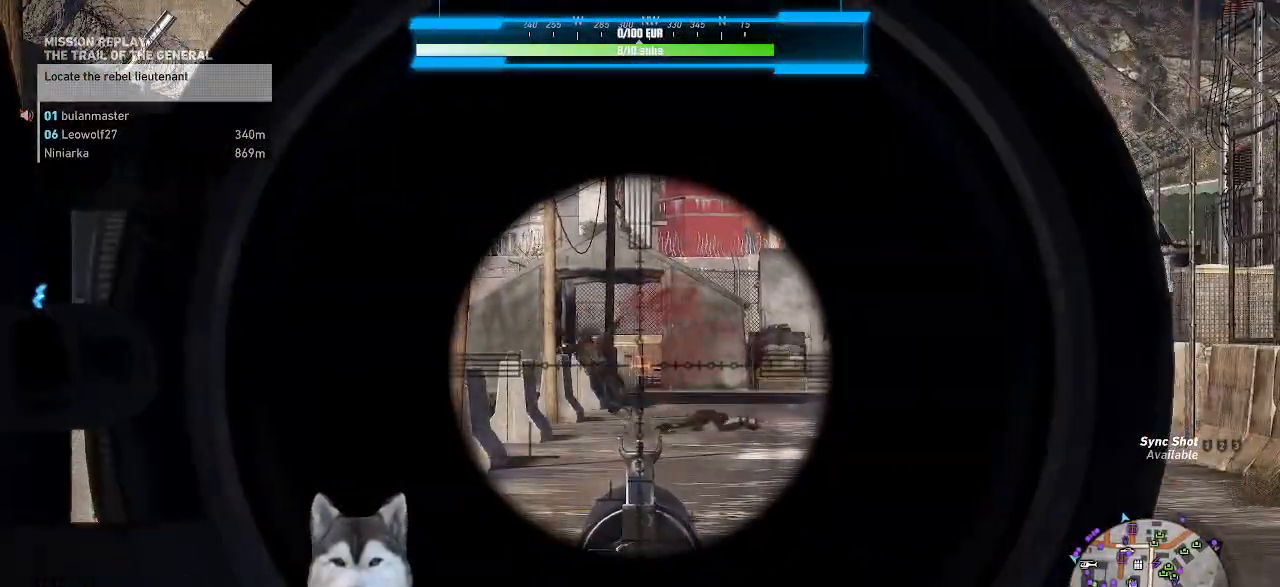
{"keys": [], "mouse": [], "events": [[100, "mouse_right", "up"]]}
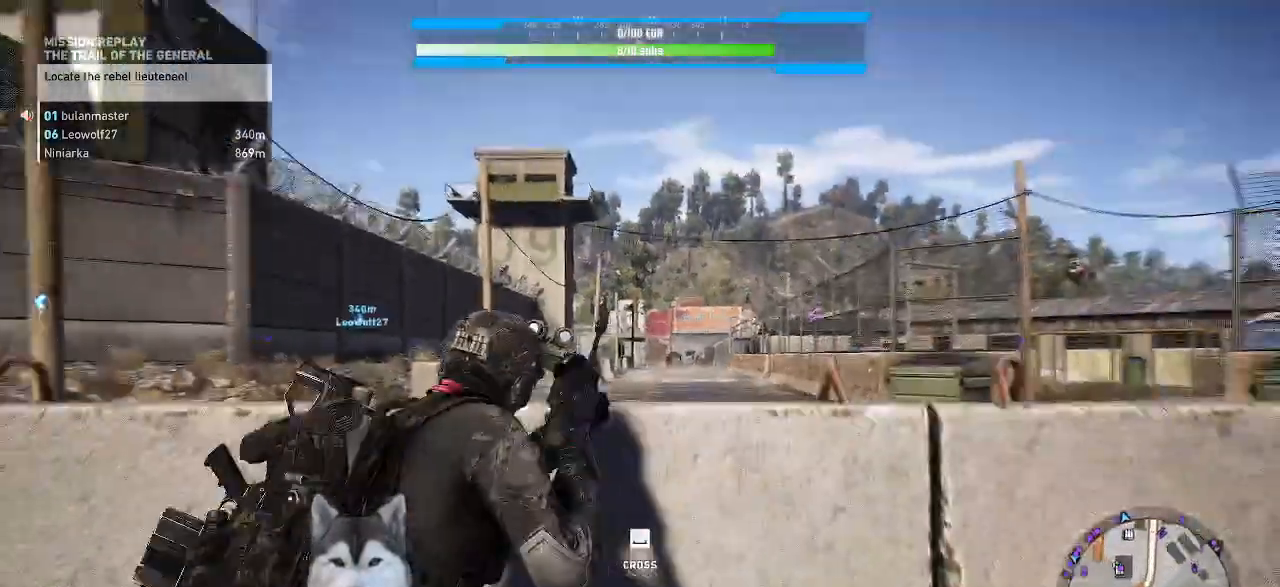
{"keys": [], "mouse": [], "events": []}
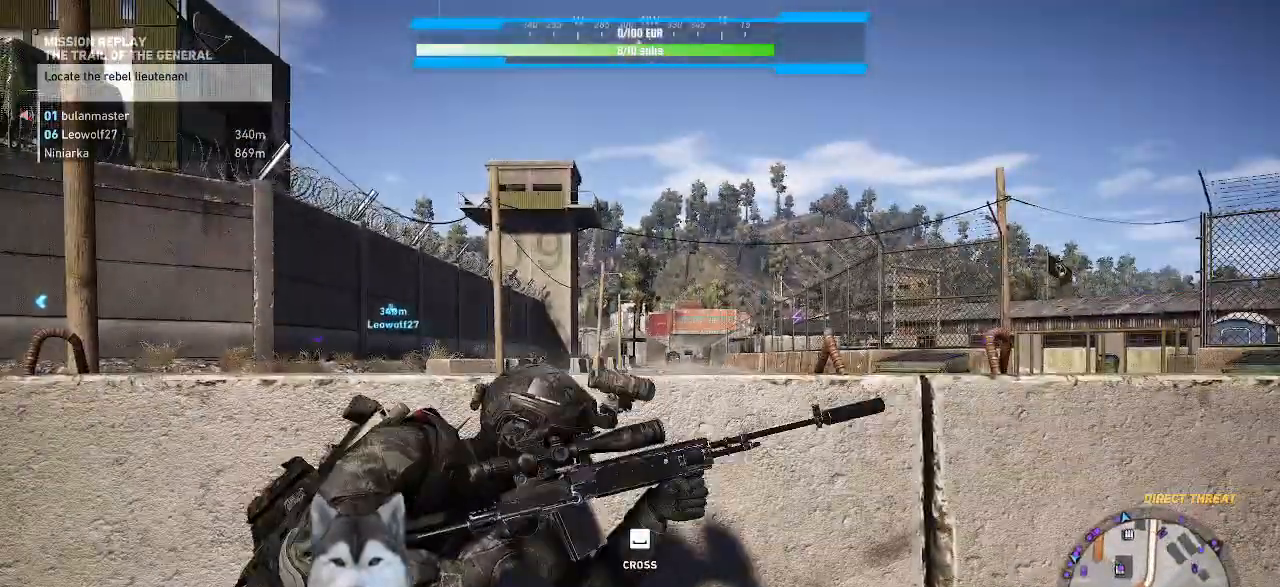
{"keys": [], "mouse": []}